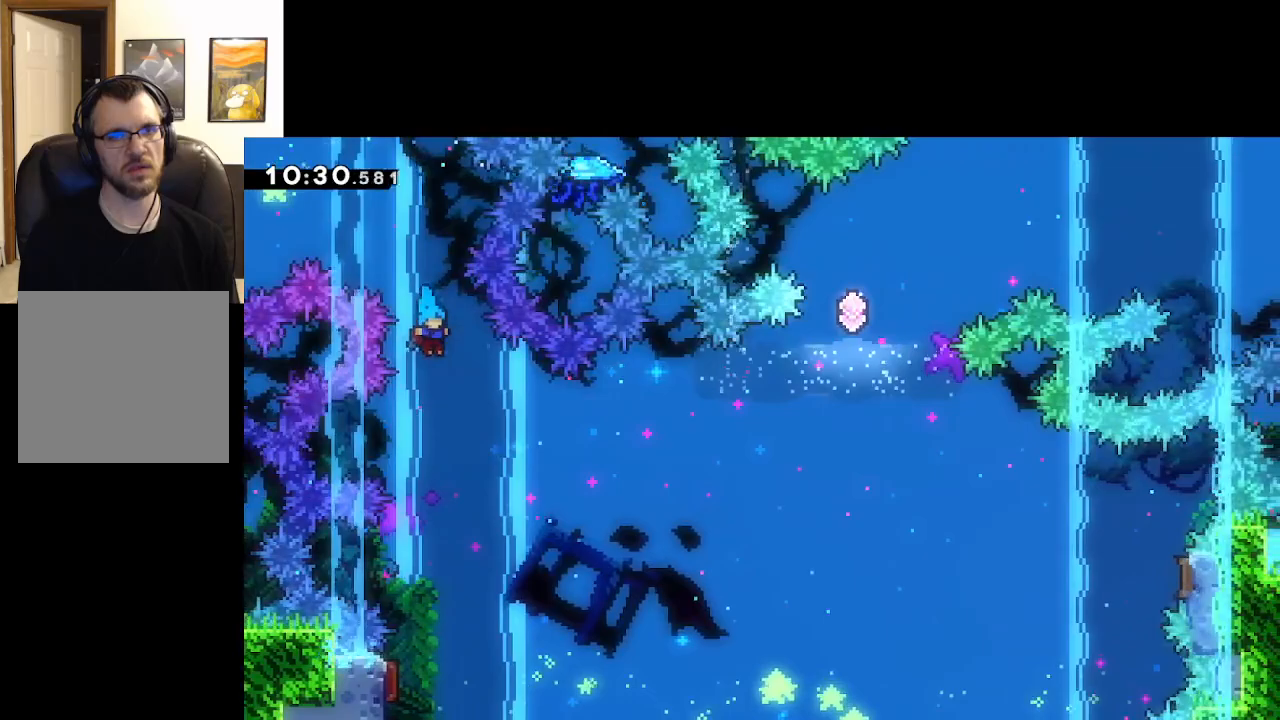
Gameplay with a controller (Xbox layout); each line is a JSON object with the inputs held at the frame after it. "events" lists button and stick changes between this image and that frame as [ms after this image, input, new state], when the widget could be followed in between.
{"buttons": ["A"], "left_stick": "center", "right_stick": "center", "events": [[83, "left_stick", "center"]]}
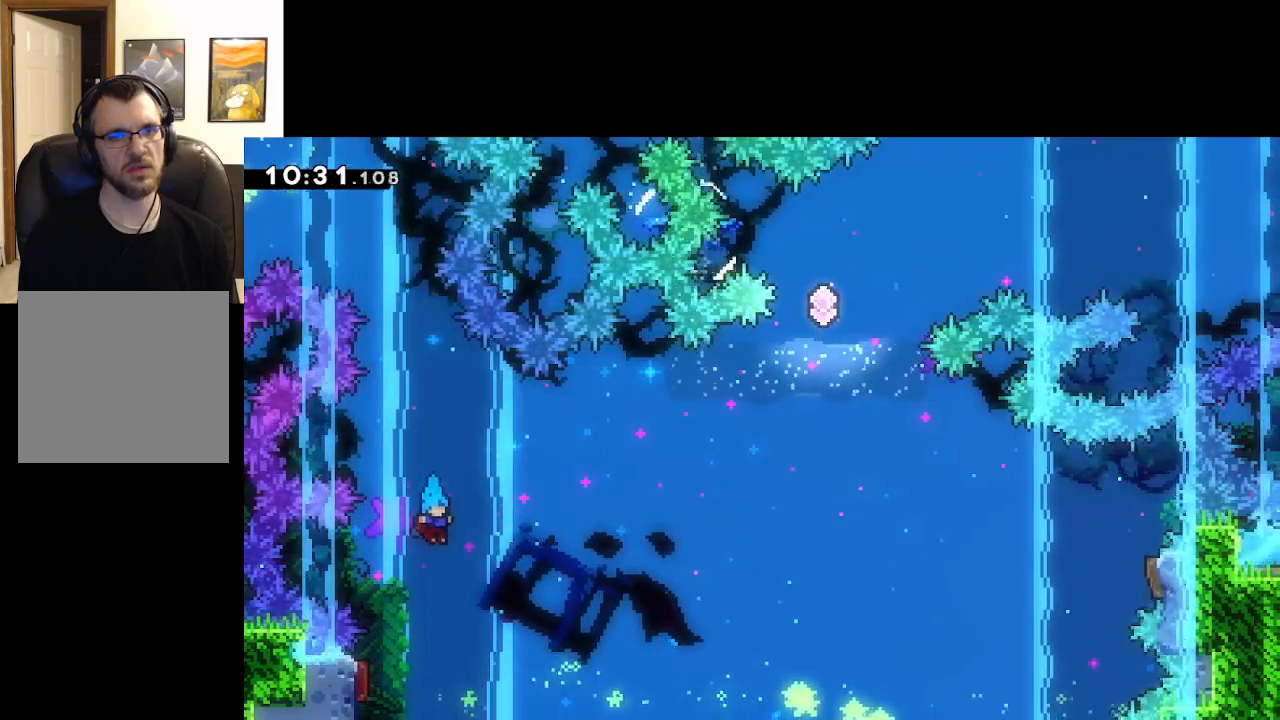
{"buttons": ["A"], "left_stick": "up-right", "right_stick": "center", "events": [[100, "left_stick", "up-left"], [433, "left_stick", "up-right"]]}
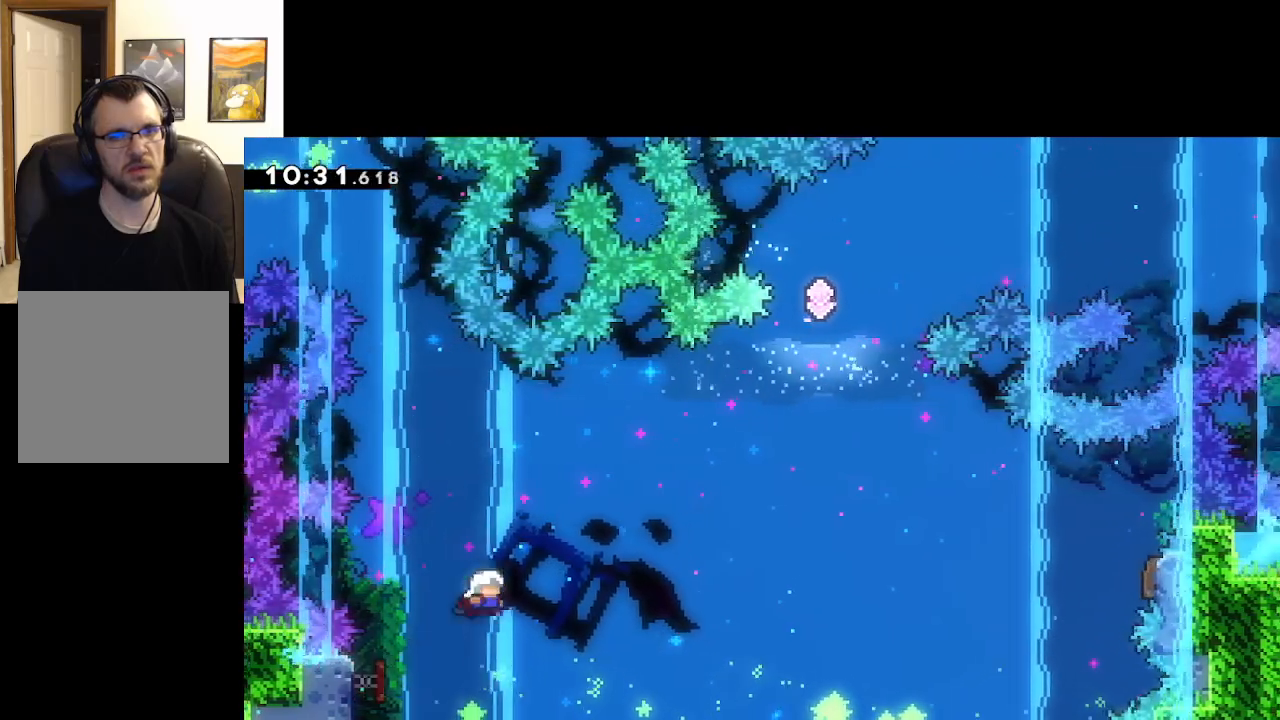
{"buttons": ["A"], "left_stick": "up-right", "right_stick": "center", "events": []}
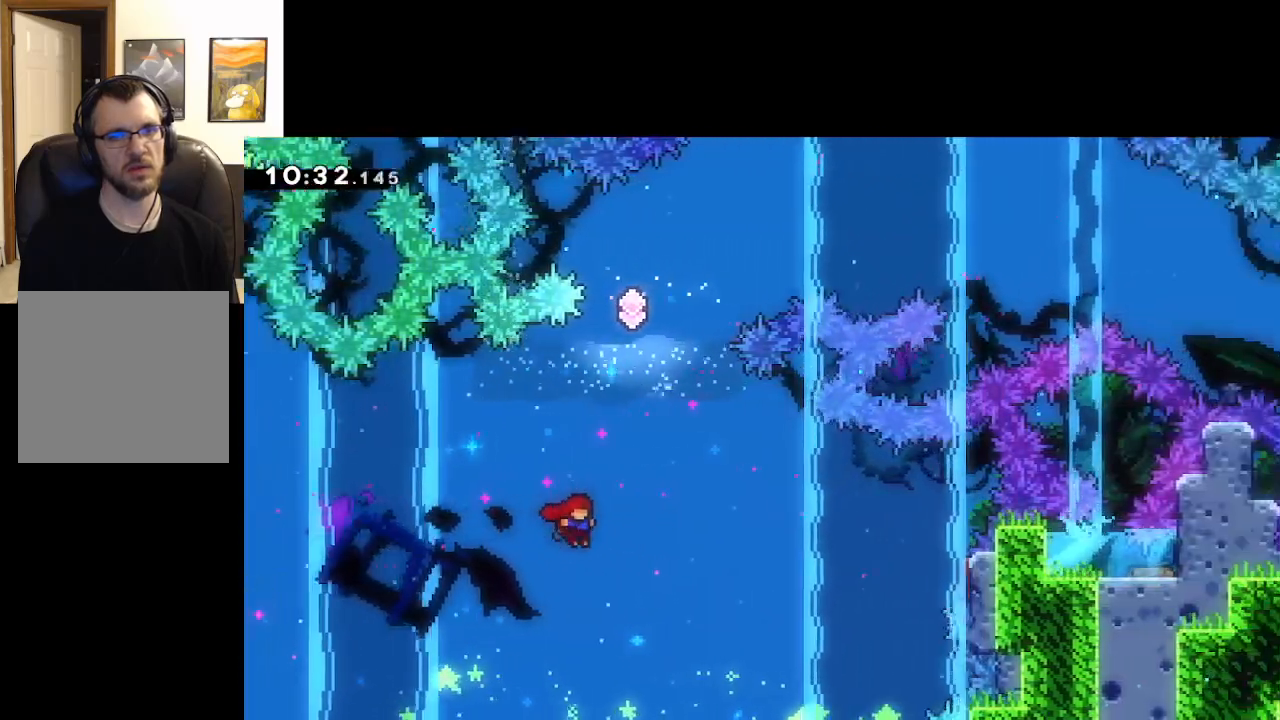
{"buttons": ["A", "X"], "left_stick": "up-right", "right_stick": "center", "events": [[367, "X", "down"]]}
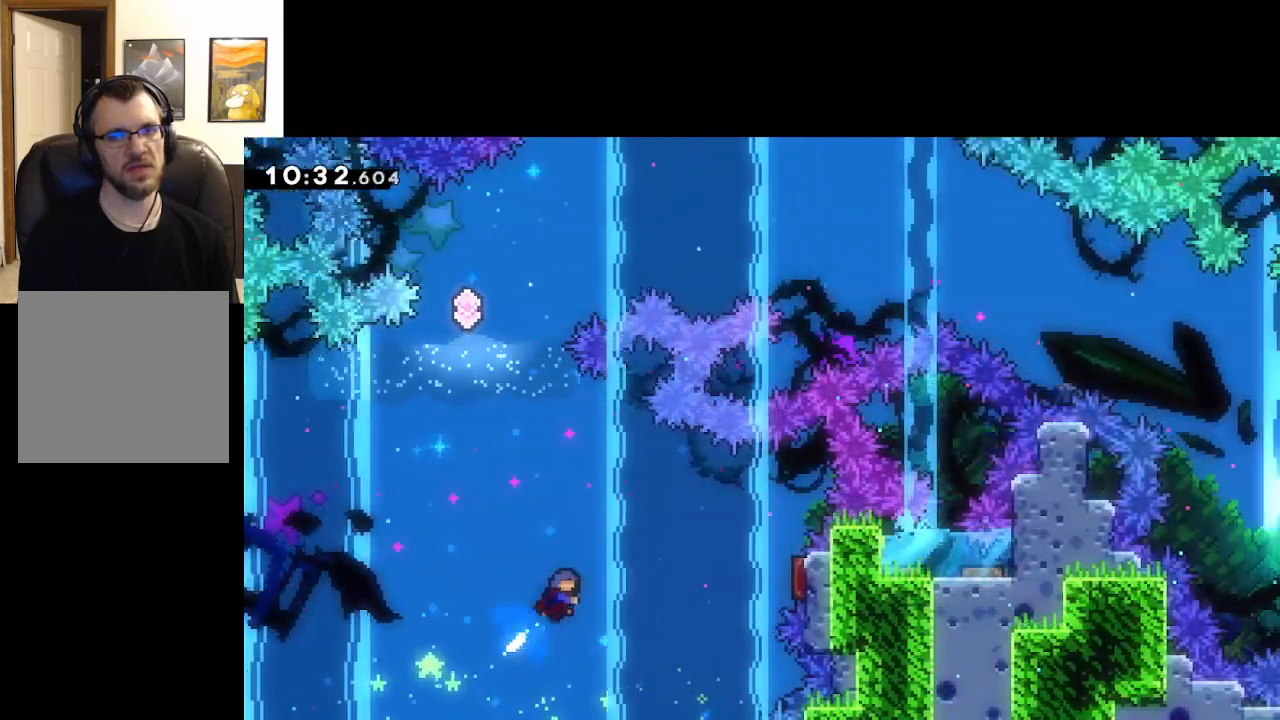
{"buttons": ["A", "X"], "left_stick": "up-right", "right_stick": "center", "events": []}
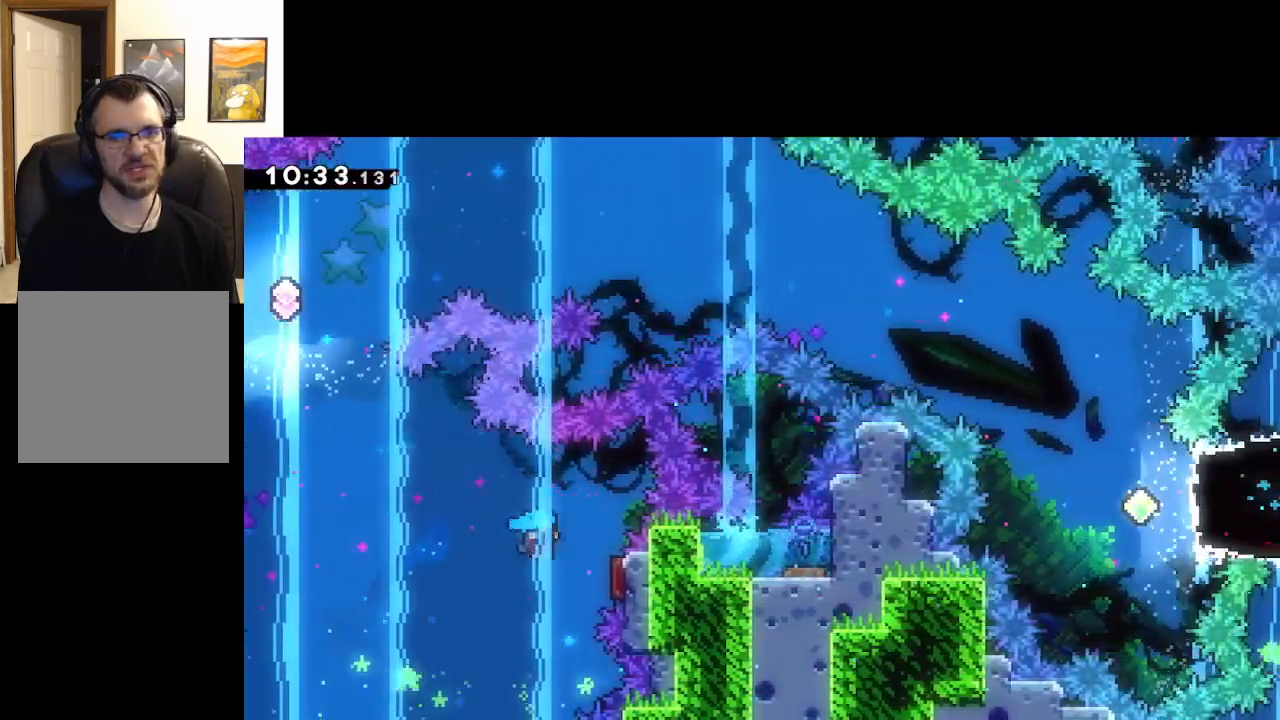
{"buttons": ["A"], "left_stick": "up", "right_stick": "center", "events": [[333, "X", "up"], [350, "left_stick", "up"]]}
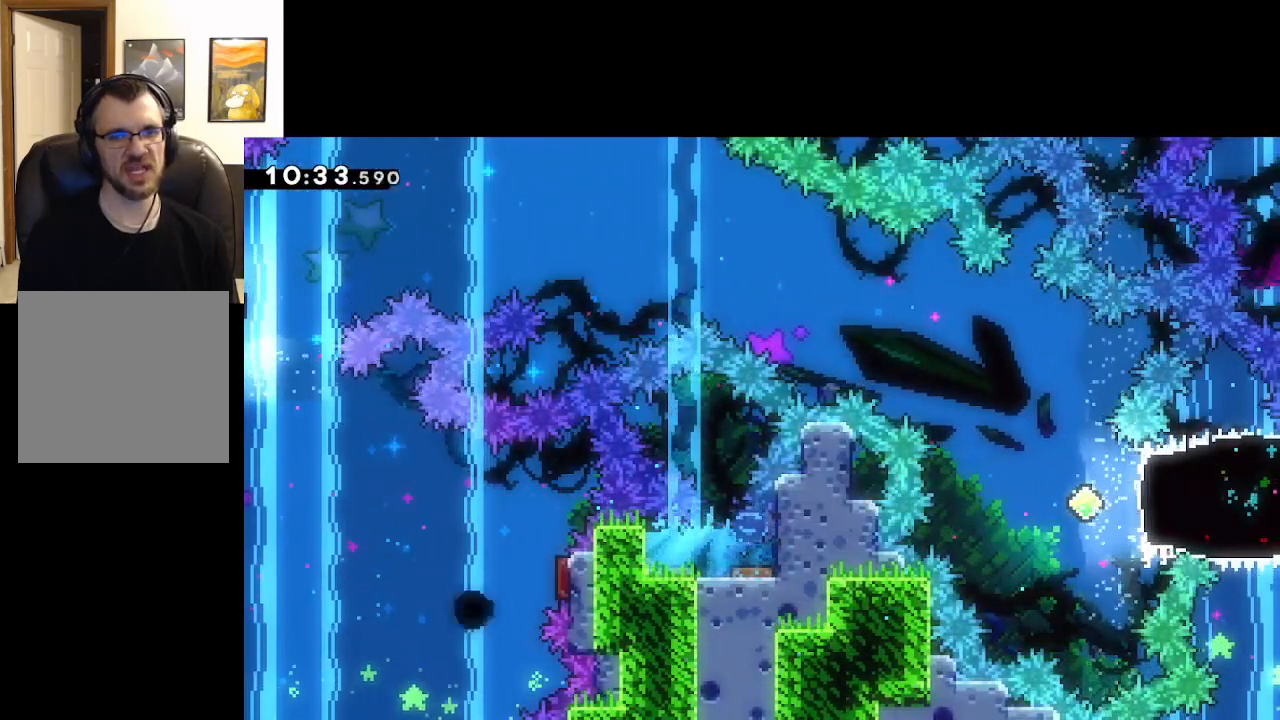
{"buttons": [], "left_stick": "center", "right_stick": "center", "events": [[100, "A", "up"], [217, "A", "down"], [233, "left_stick", "up-right"], [333, "A", "up"], [383, "A", "down"], [467, "left_stick", "center"], [500, "A", "up"]]}
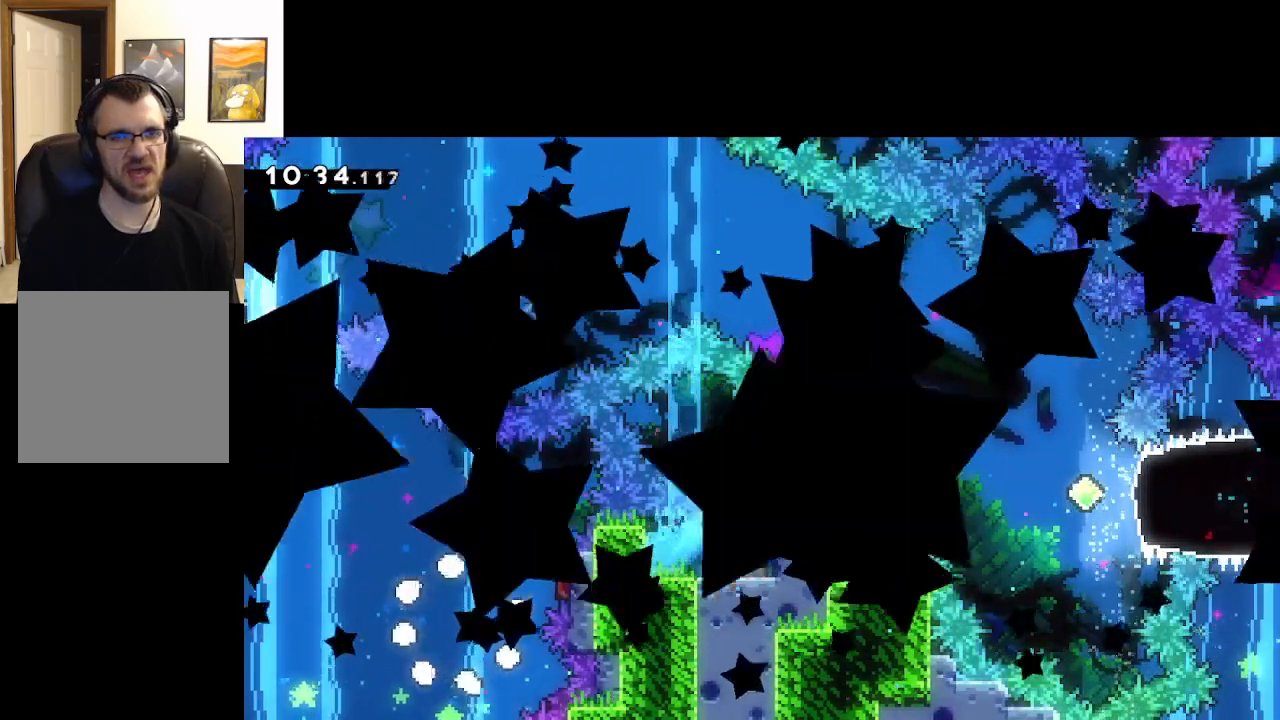
{"buttons": ["A"], "left_stick": "center", "right_stick": "center", "events": [[50, "A", "down"], [167, "A", "up"], [283, "A", "down"]]}
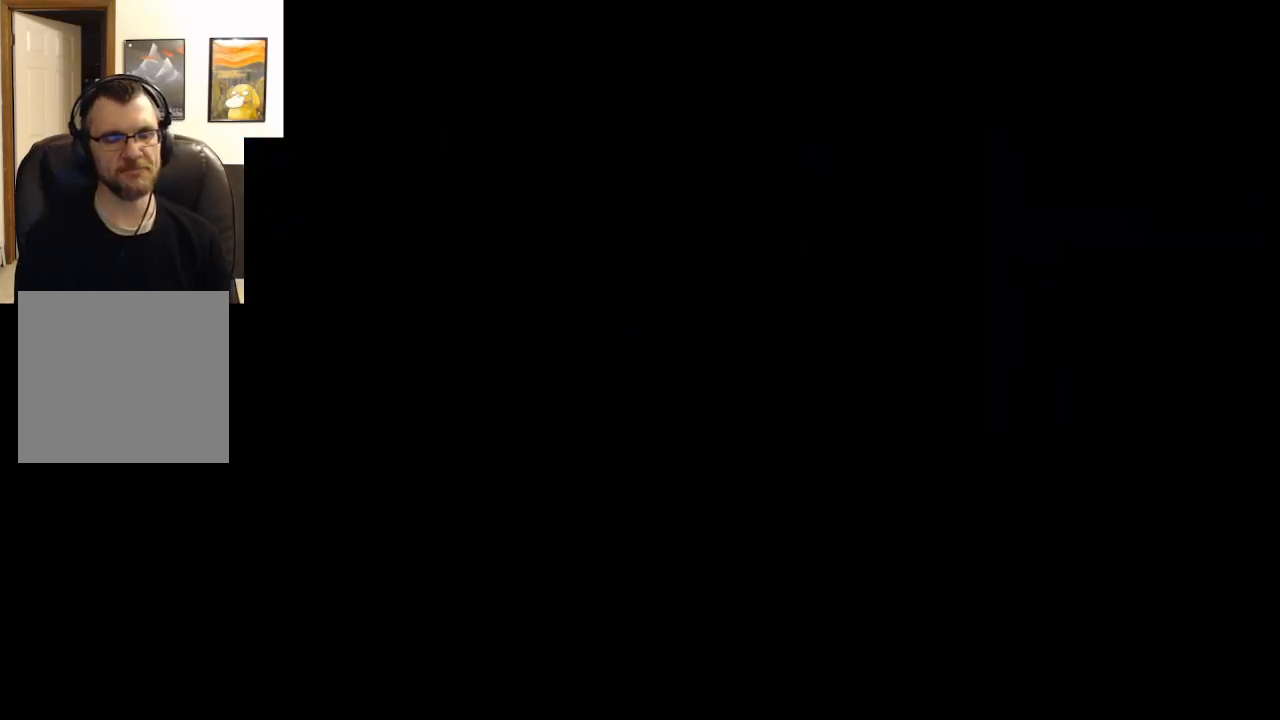
{"buttons": [], "left_stick": "center", "right_stick": "center", "events": [[133, "A", "up"]]}
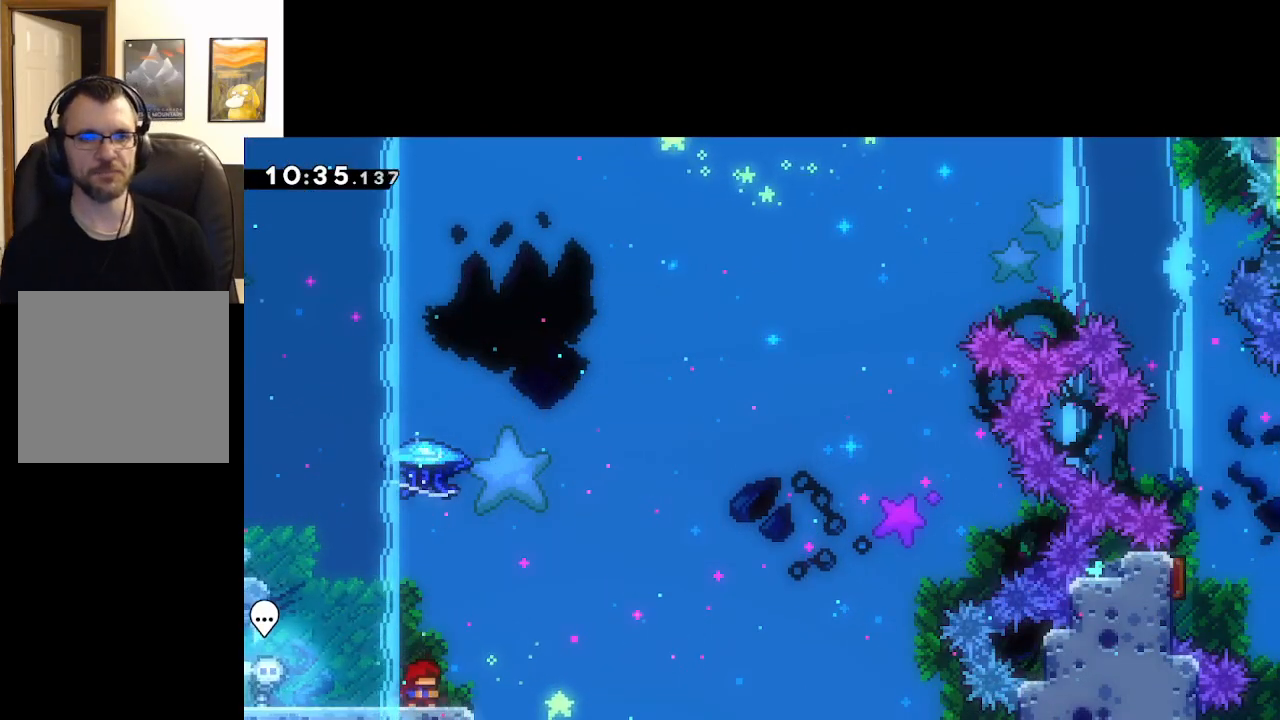
{"buttons": ["A"], "left_stick": "up", "right_stick": "center", "events": [[317, "left_stick", "up"], [433, "A", "down"]]}
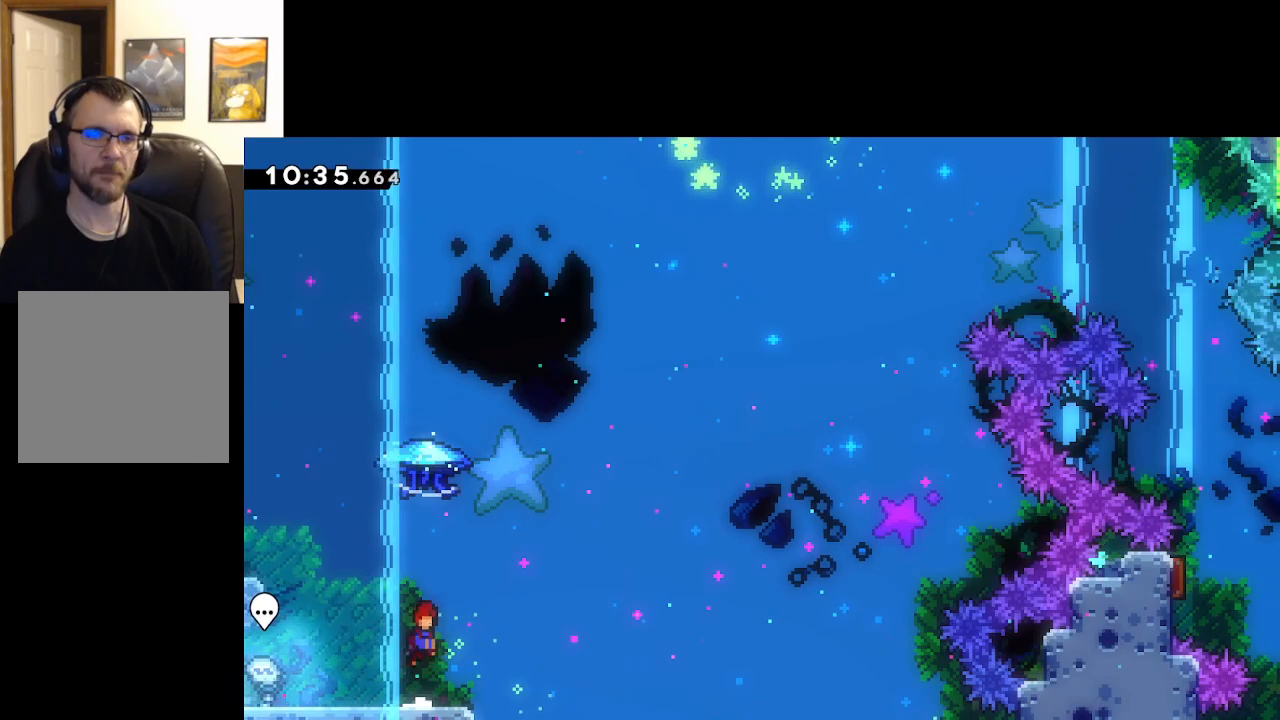
{"buttons": ["A", "X", "L2"], "left_stick": "up-right", "right_stick": "center", "events": [[183, "X", "down"], [417, "left_stick", "up-right"], [433, "L2", "down"]]}
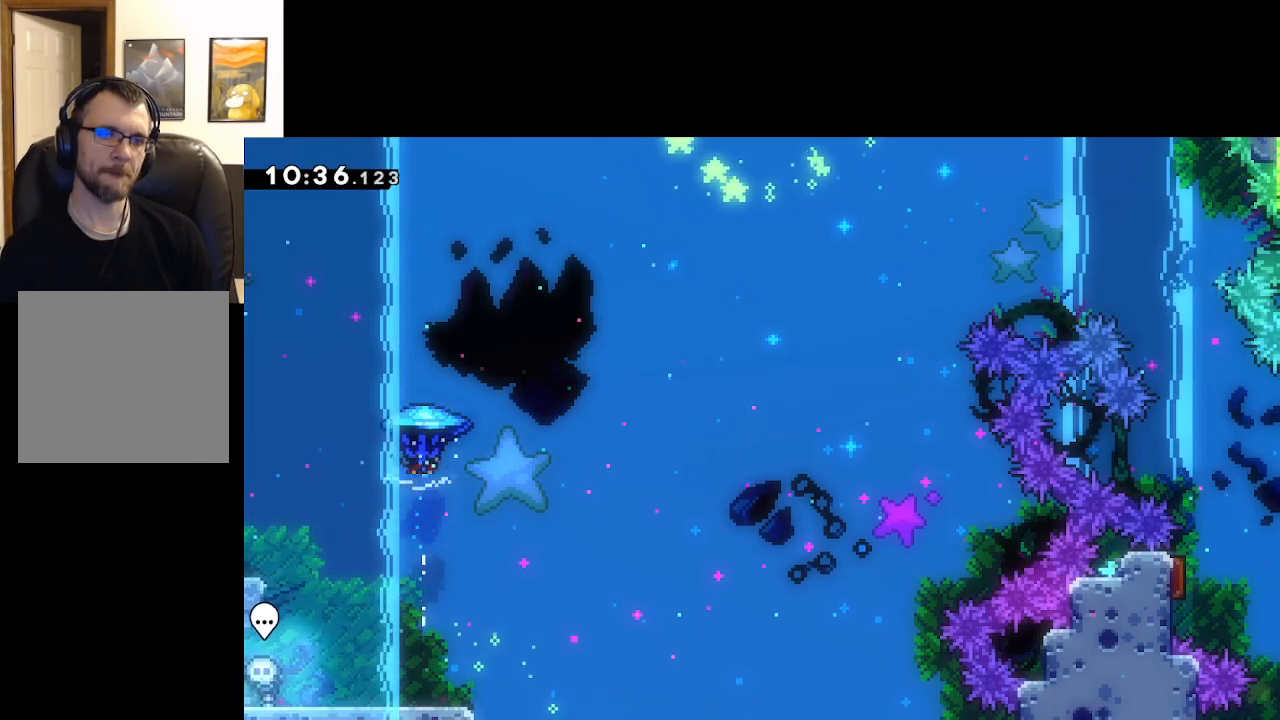
{"buttons": ["A", "X", "L2"], "left_stick": "up-right", "right_stick": "center", "events": []}
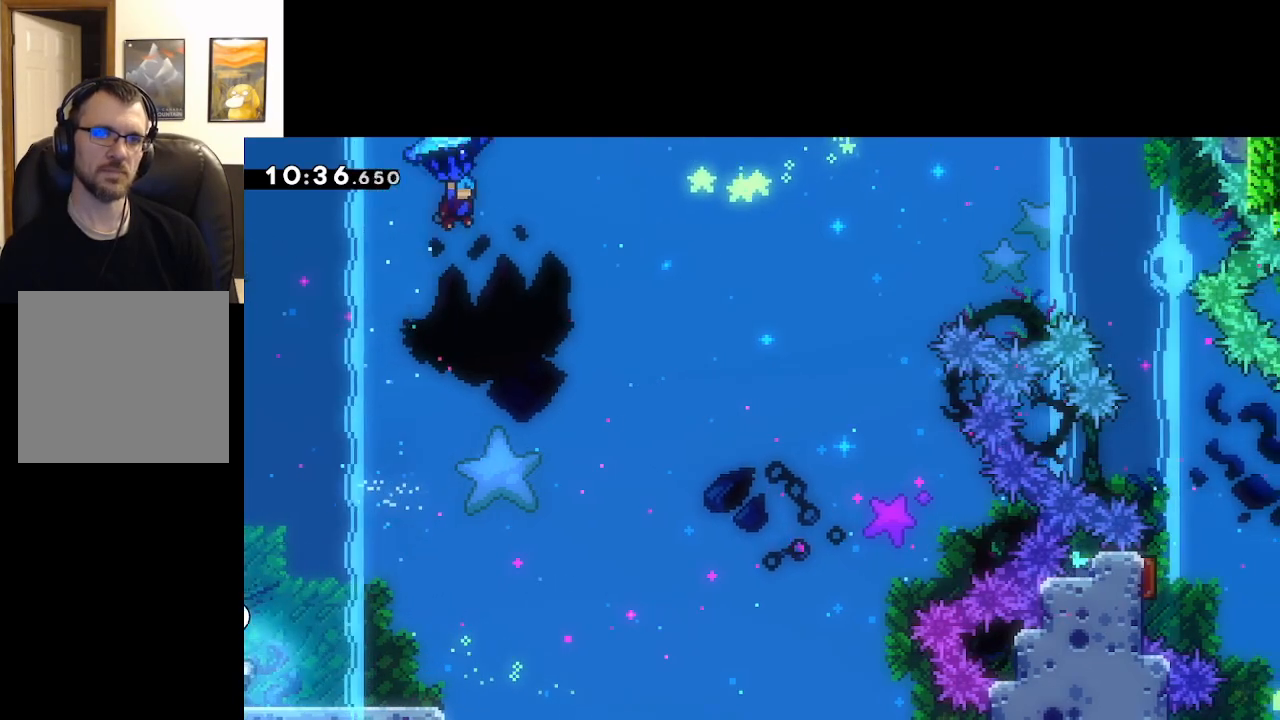
{"buttons": ["A", "X", "L2"], "left_stick": "up-right", "right_stick": "center", "events": []}
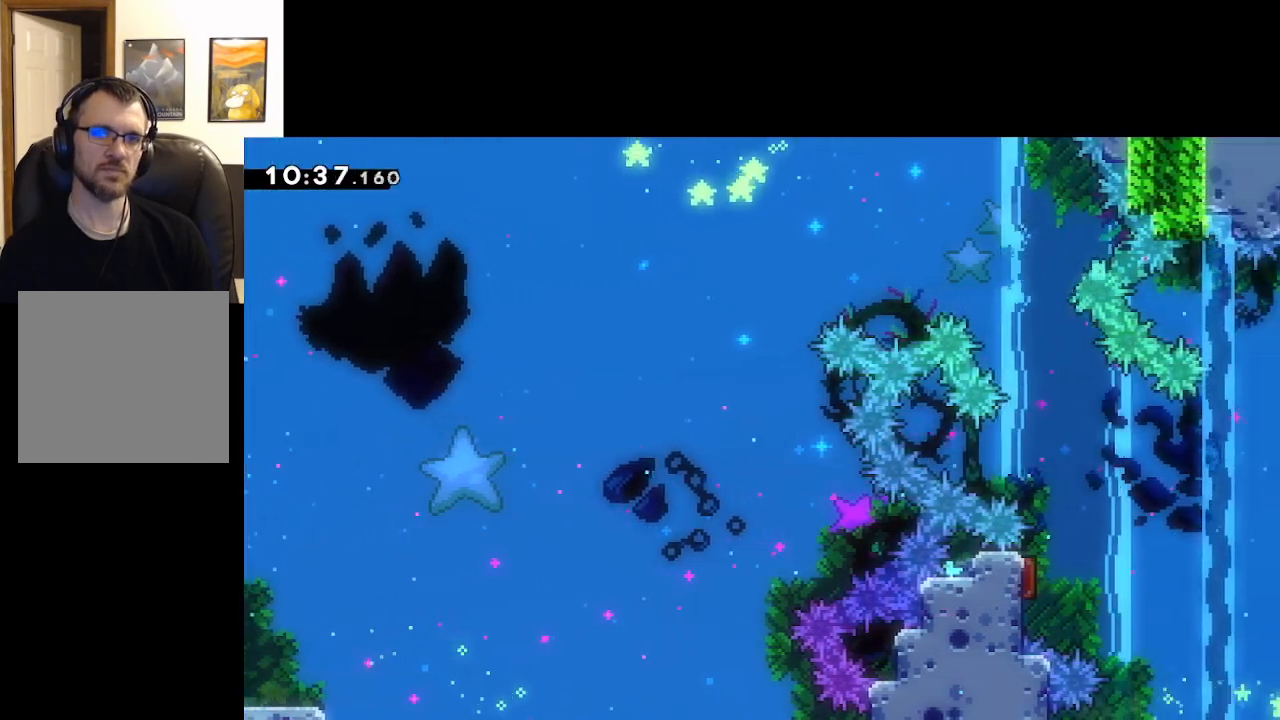
{"buttons": ["A", "L2"], "left_stick": "up-right", "right_stick": "center", "events": [[200, "X", "up"]]}
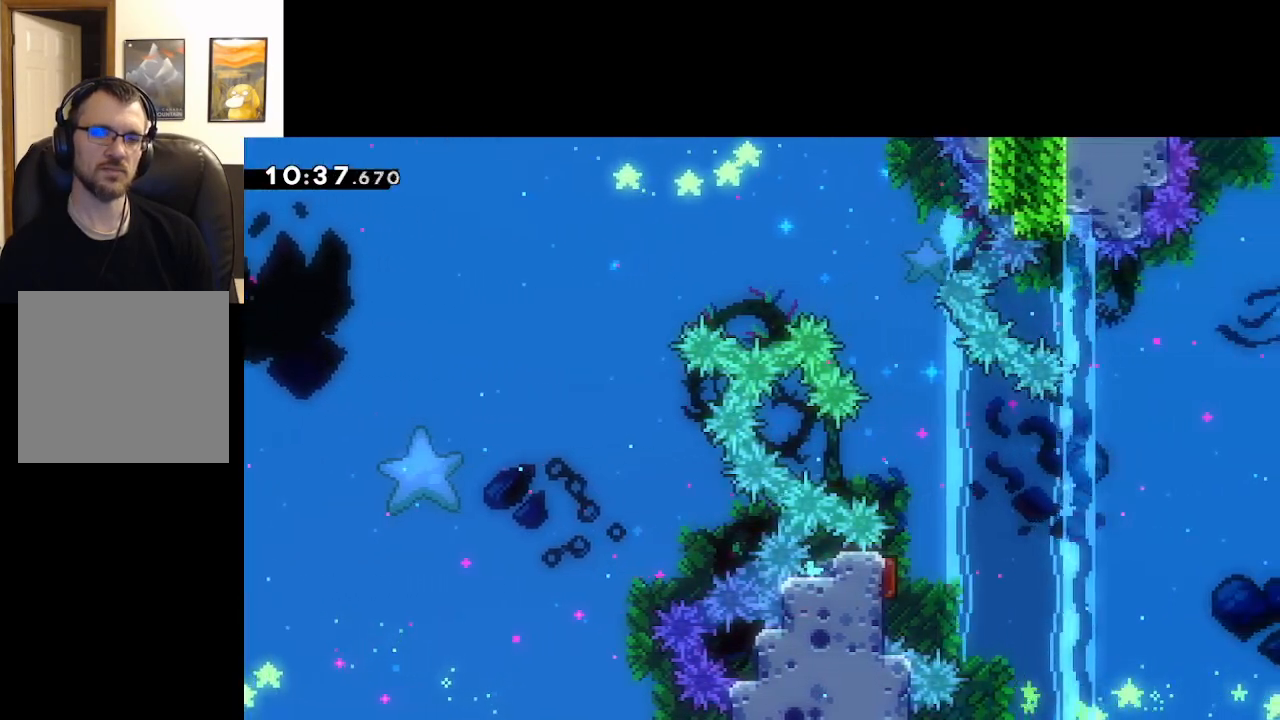
{"buttons": ["A", "L2"], "left_stick": "up-right", "right_stick": "center", "events": []}
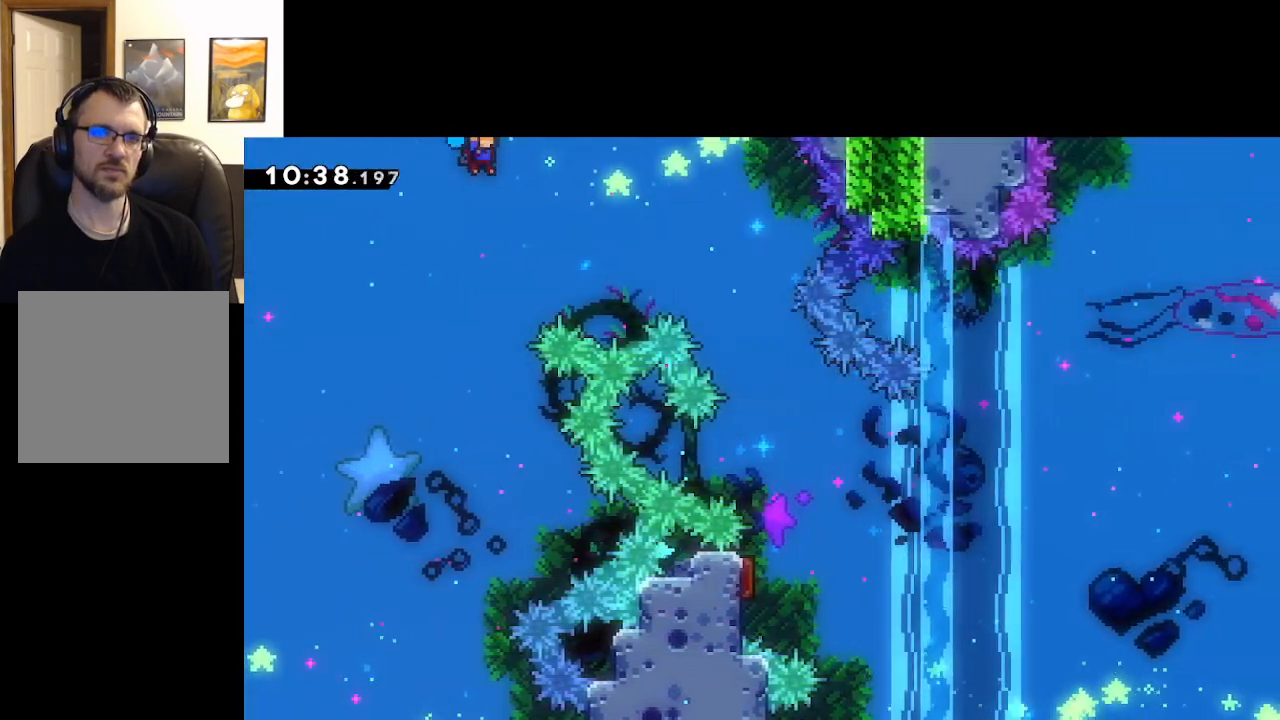
{"buttons": ["A", "L2"], "left_stick": "down-right", "right_stick": "center", "events": [[483, "left_stick", "down-right"]]}
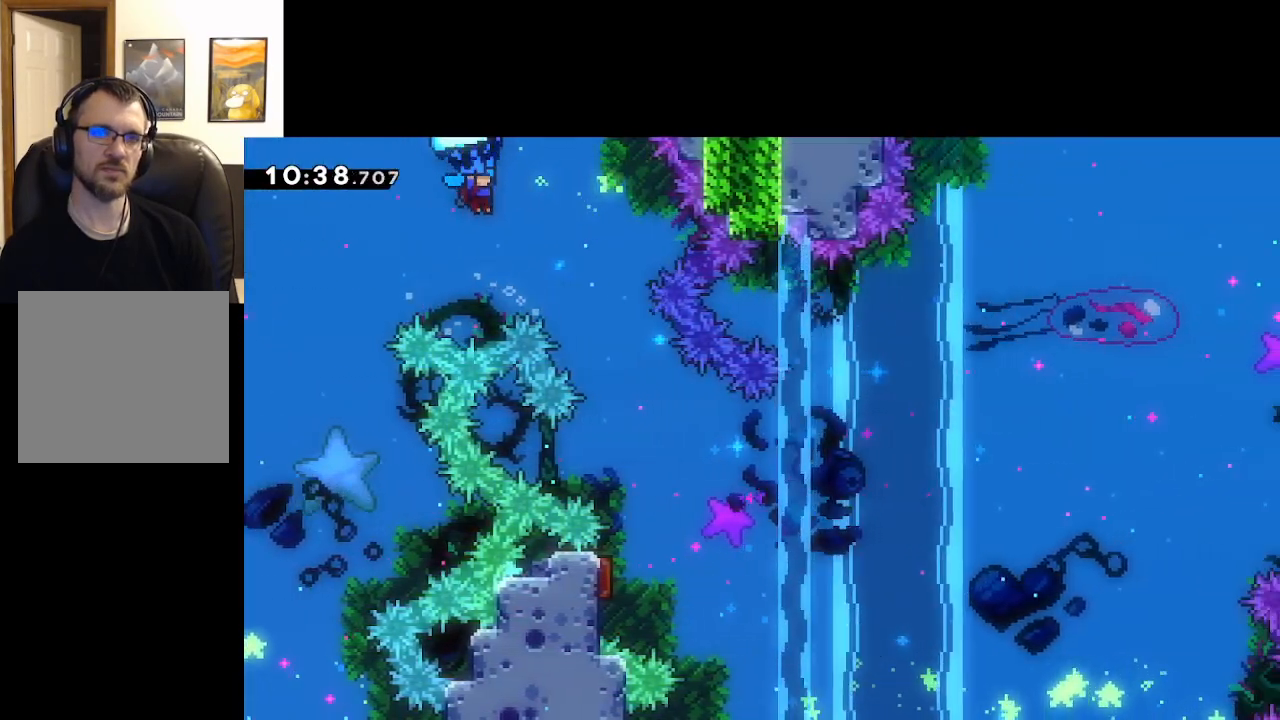
{"buttons": ["A", "L2"], "left_stick": "center", "right_stick": "center", "events": [[167, "left_stick", "center"], [333, "left_stick", "right"], [500, "left_stick", "center"]]}
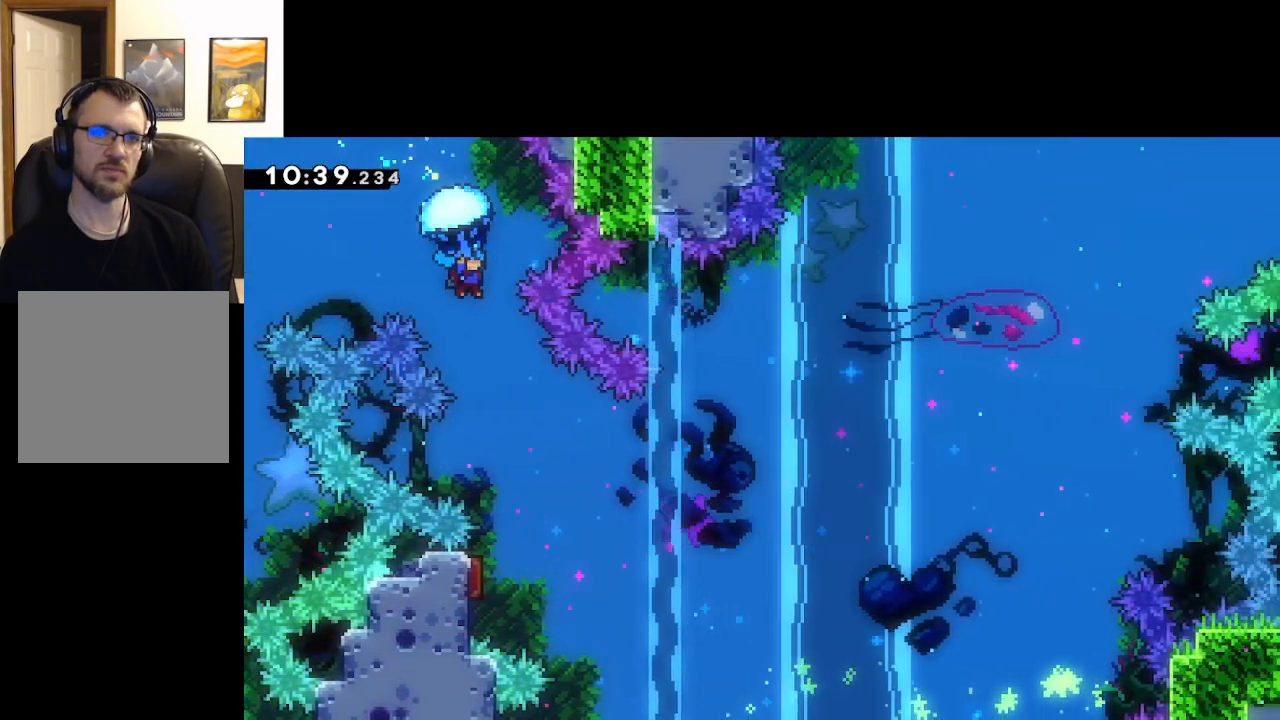
{"buttons": ["A", "L2"], "left_stick": "center", "right_stick": "center", "events": []}
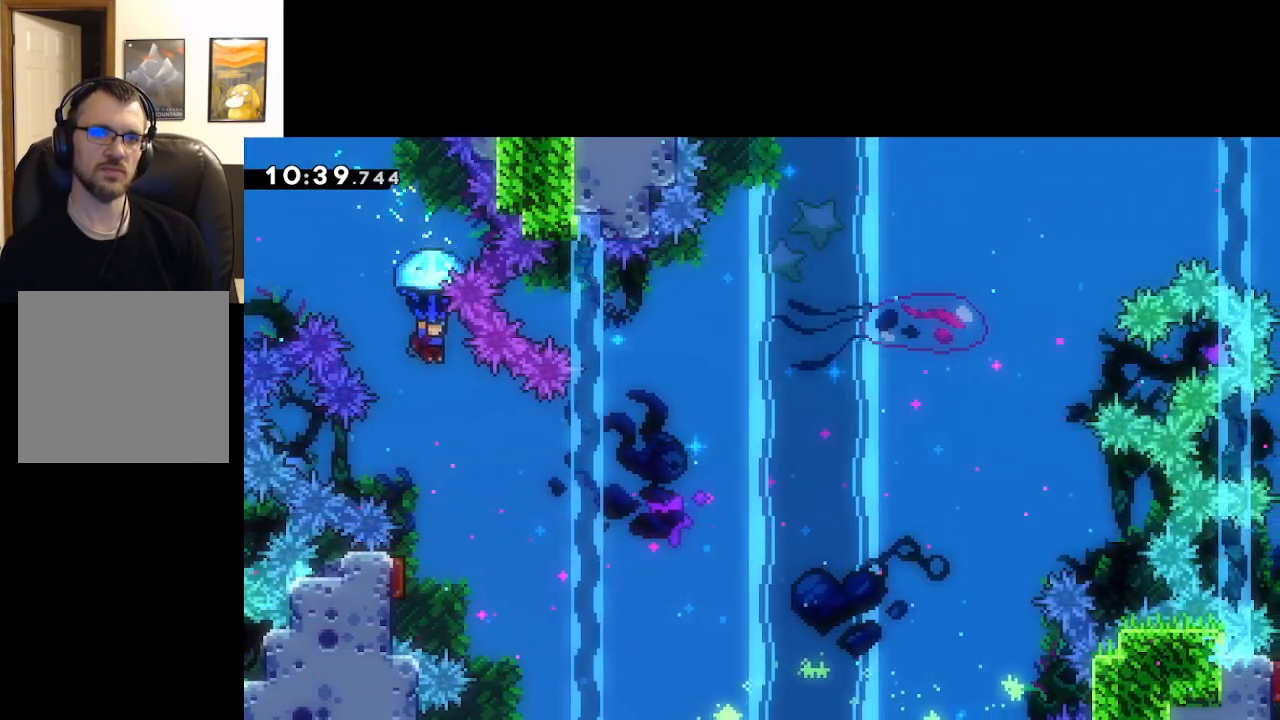
{"buttons": ["A", "L2"], "left_stick": "center", "right_stick": "center", "events": [[117, "left_stick", "down"], [467, "left_stick", "center"]]}
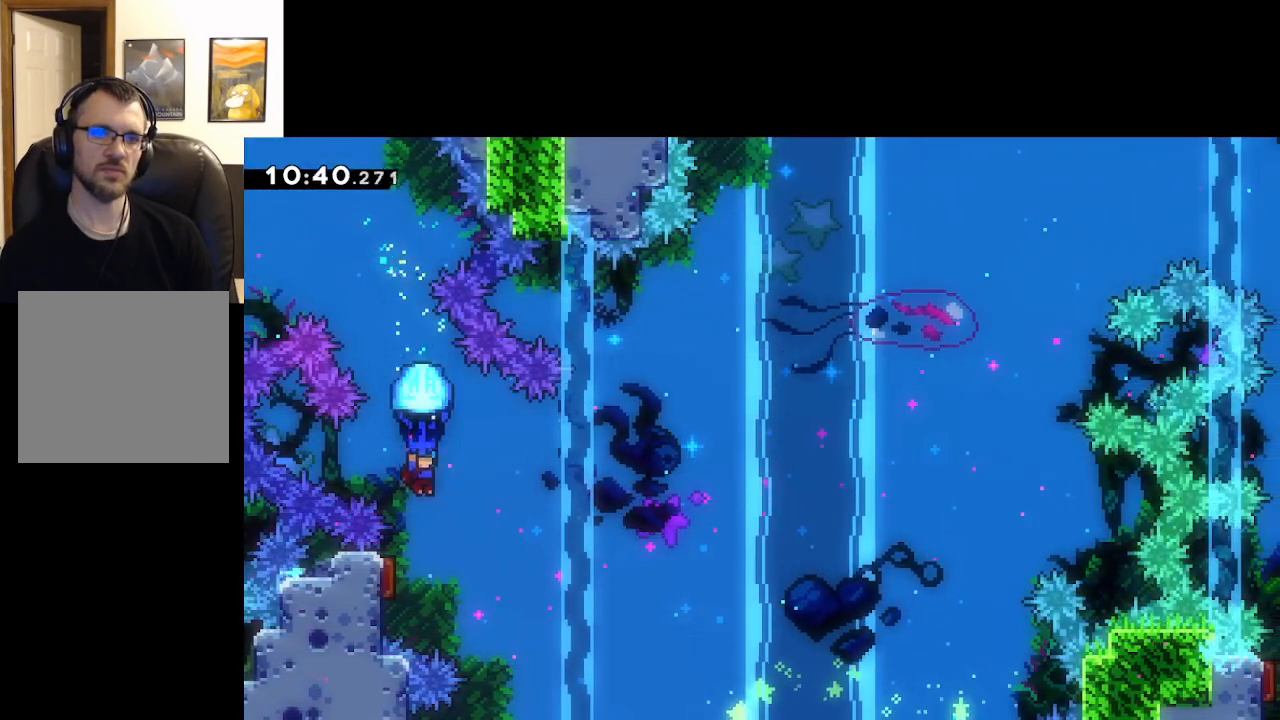
{"buttons": ["A", "L2"], "left_stick": "up-right", "right_stick": "center", "events": [[200, "left_stick", "left"], [333, "left_stick", "center"], [383, "left_stick", "up-right"]]}
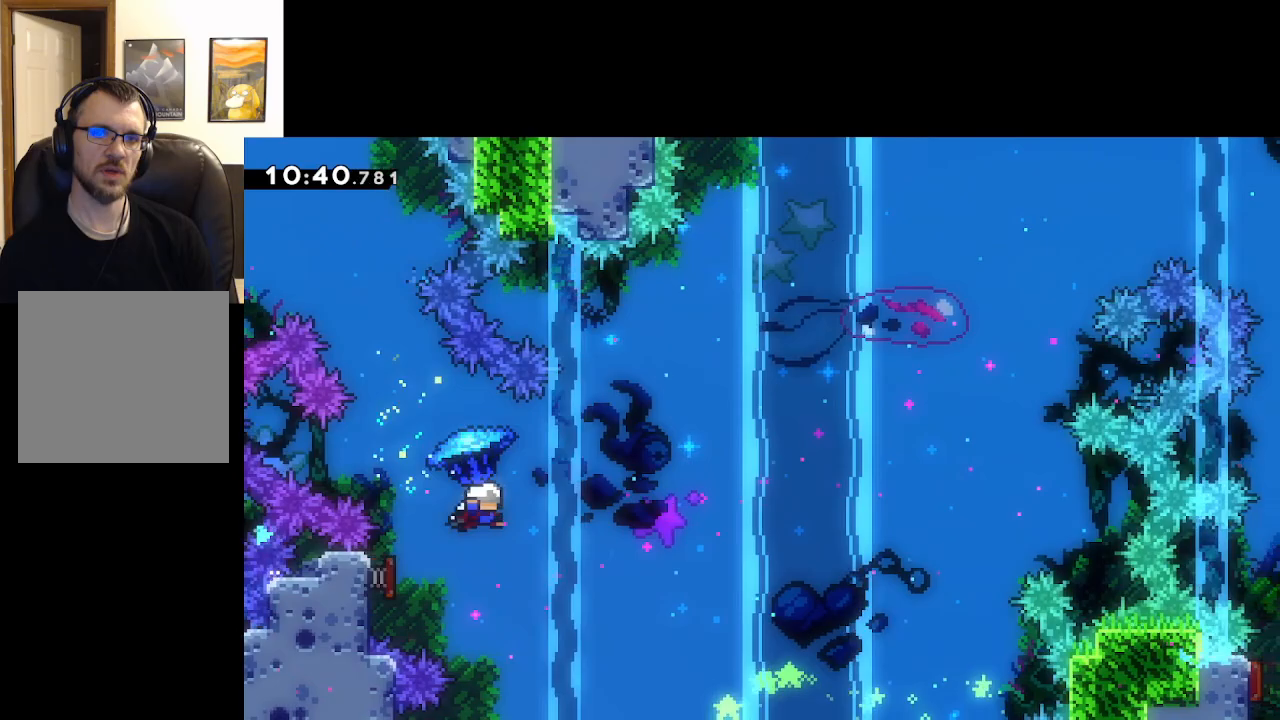
{"buttons": ["A"], "left_stick": "up-right", "right_stick": "center", "events": [[450, "L2", "up"]]}
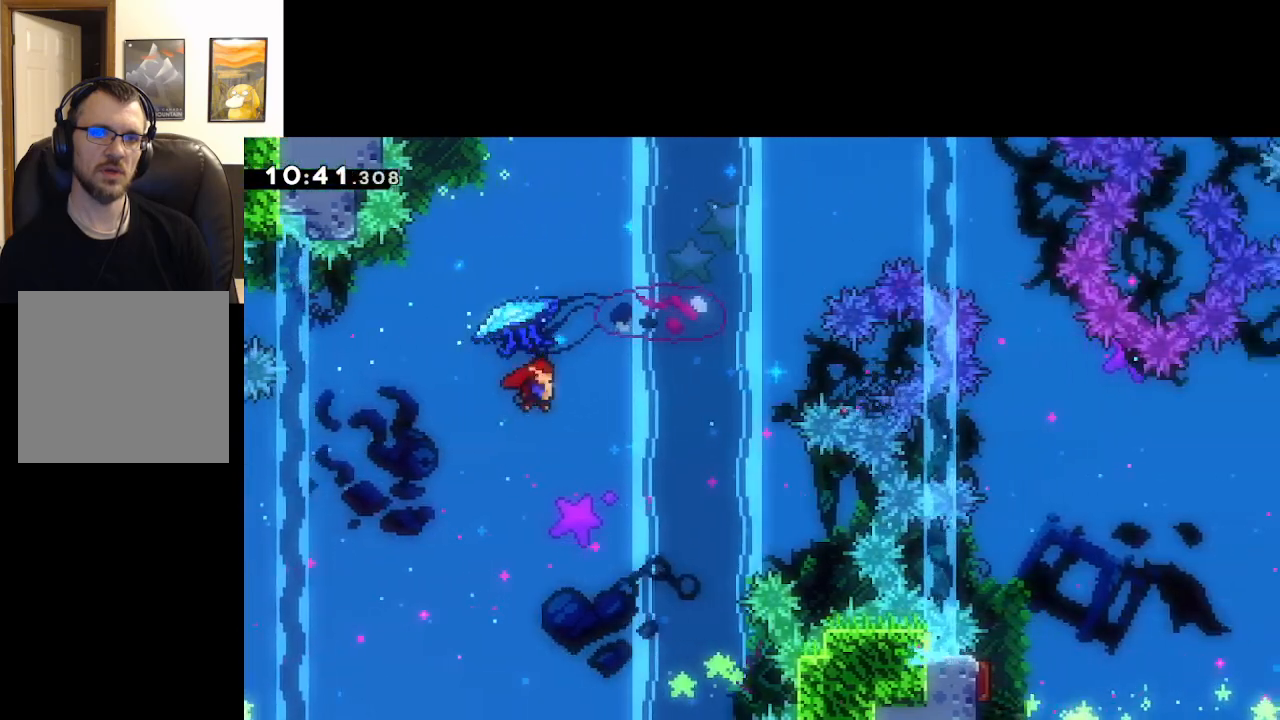
{"buttons": ["A", "X", "L2"], "left_stick": "up-right", "right_stick": "center", "events": [[133, "X", "down"], [267, "L2", "down"]]}
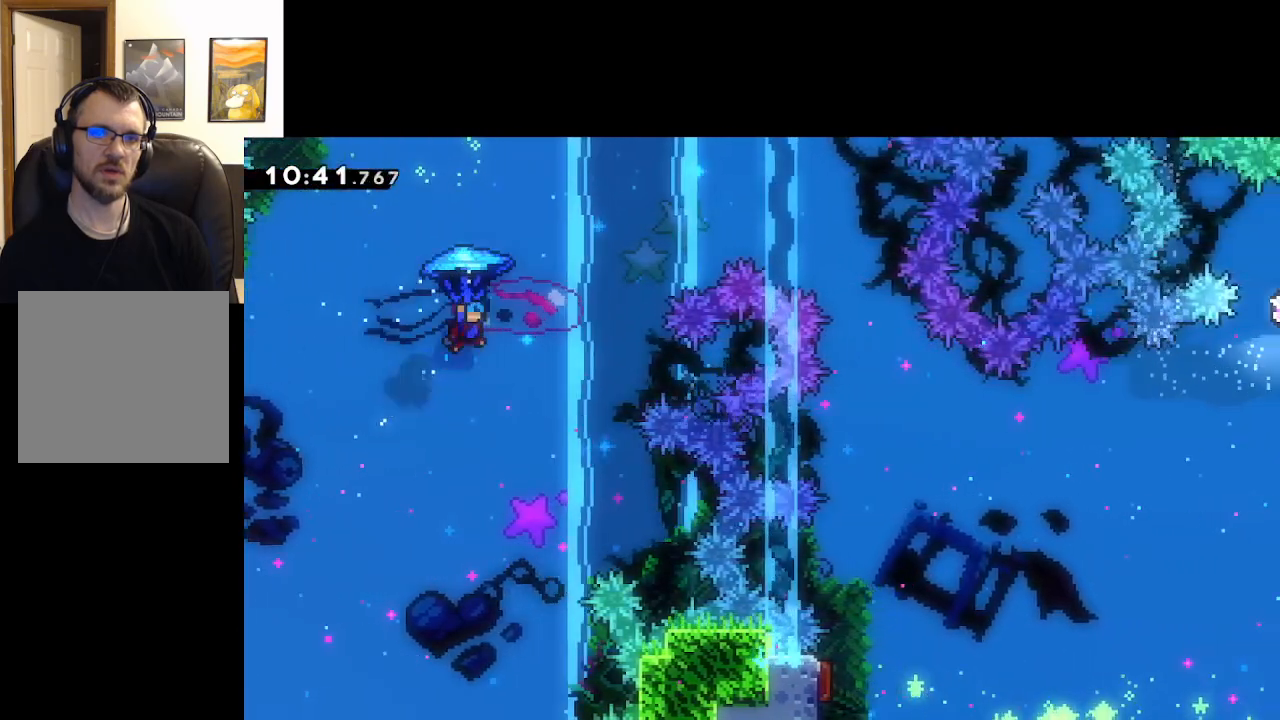
{"buttons": ["A", "L2"], "left_stick": "right", "right_stick": "center", "events": [[83, "X", "up"], [267, "left_stick", "center"], [500, "left_stick", "right"]]}
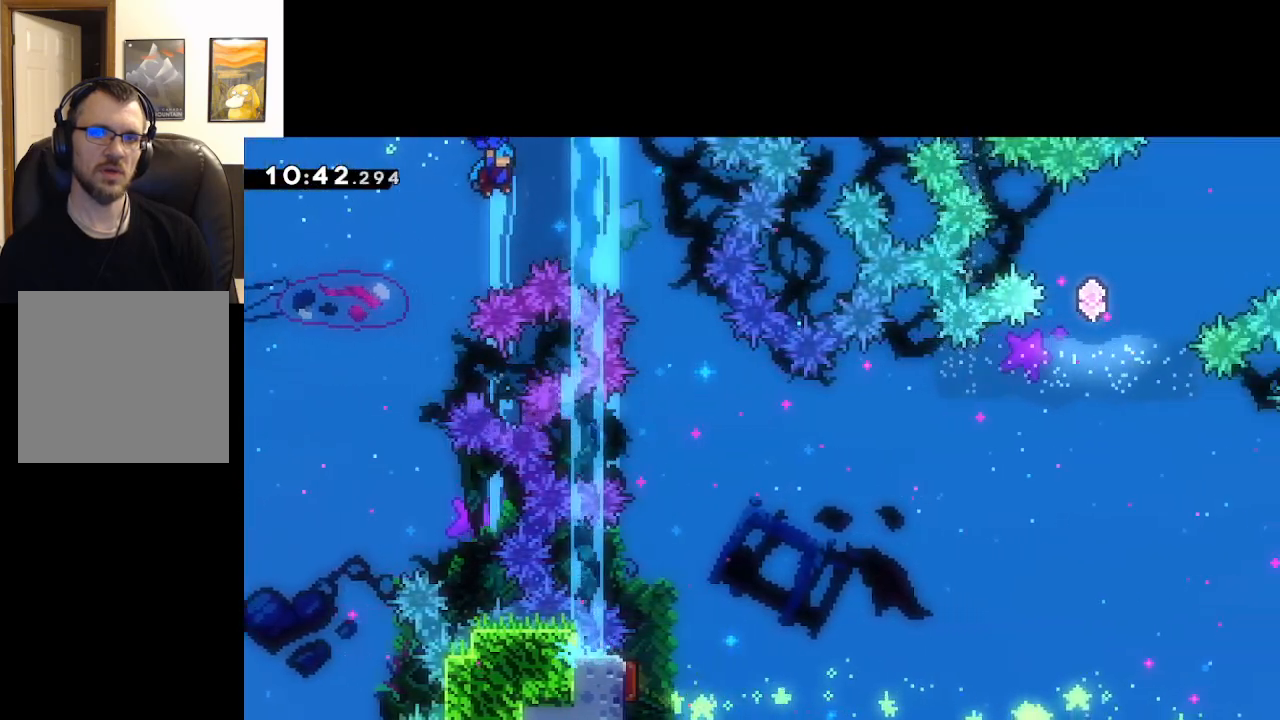
{"buttons": ["A", "L2"], "left_stick": "center", "right_stick": "center", "events": [[217, "left_stick", "center"]]}
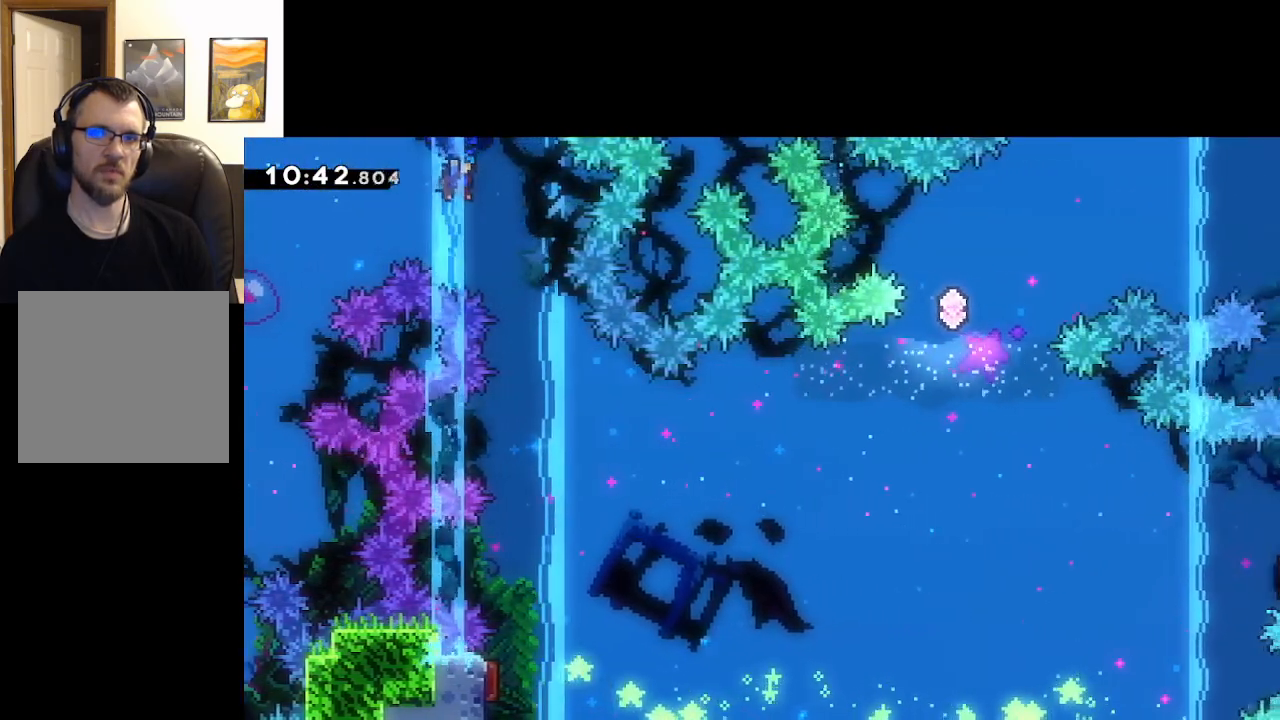
{"buttons": ["A", "L2"], "left_stick": "center", "right_stick": "center", "events": [[183, "left_stick", "right"], [467, "left_stick", "center"]]}
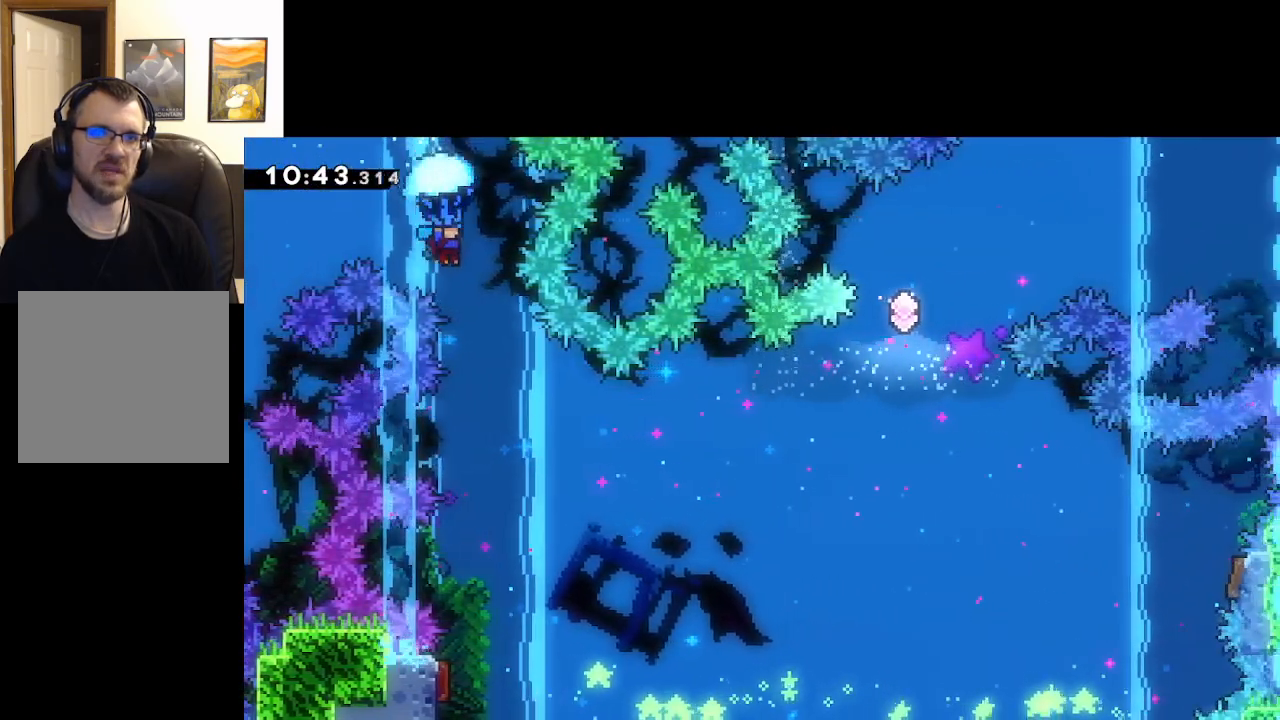
{"buttons": ["A", "L2"], "left_stick": "right", "right_stick": "center", "events": [[317, "left_stick", "right"]]}
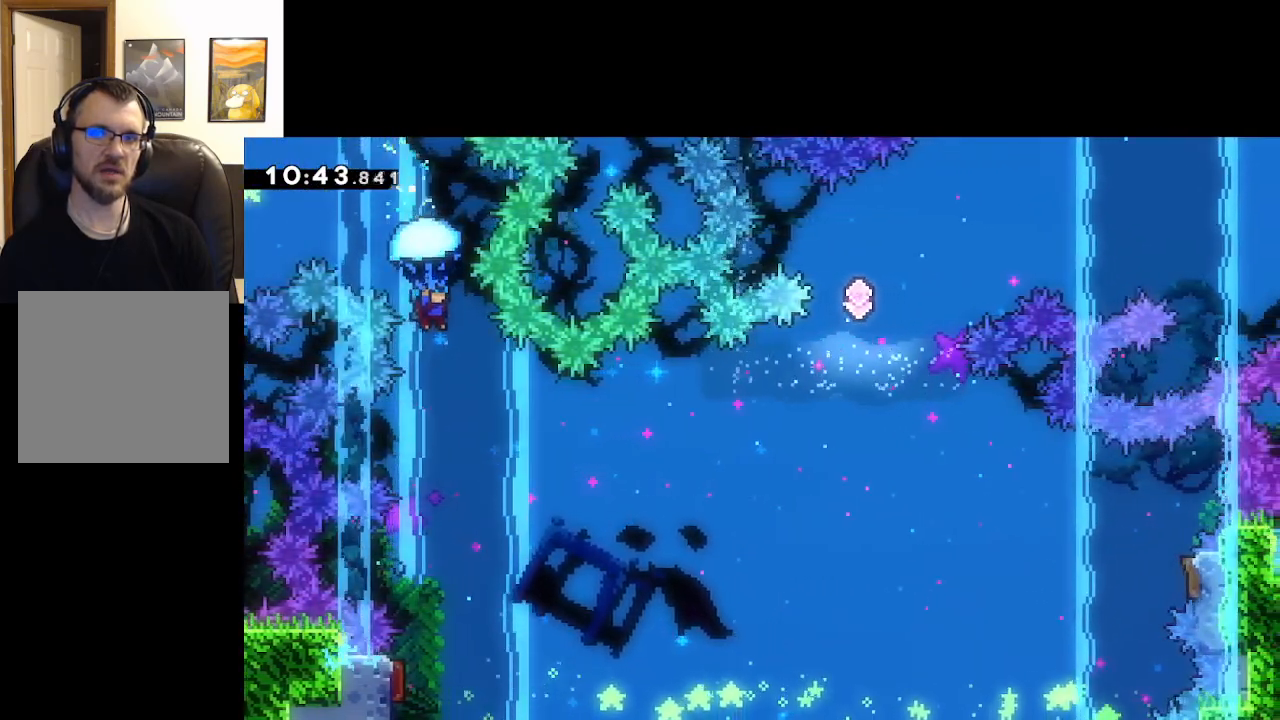
{"buttons": ["A", "L2"], "left_stick": "right", "right_stick": "center", "events": [[17, "left_stick", "center"], [417, "left_stick", "right"]]}
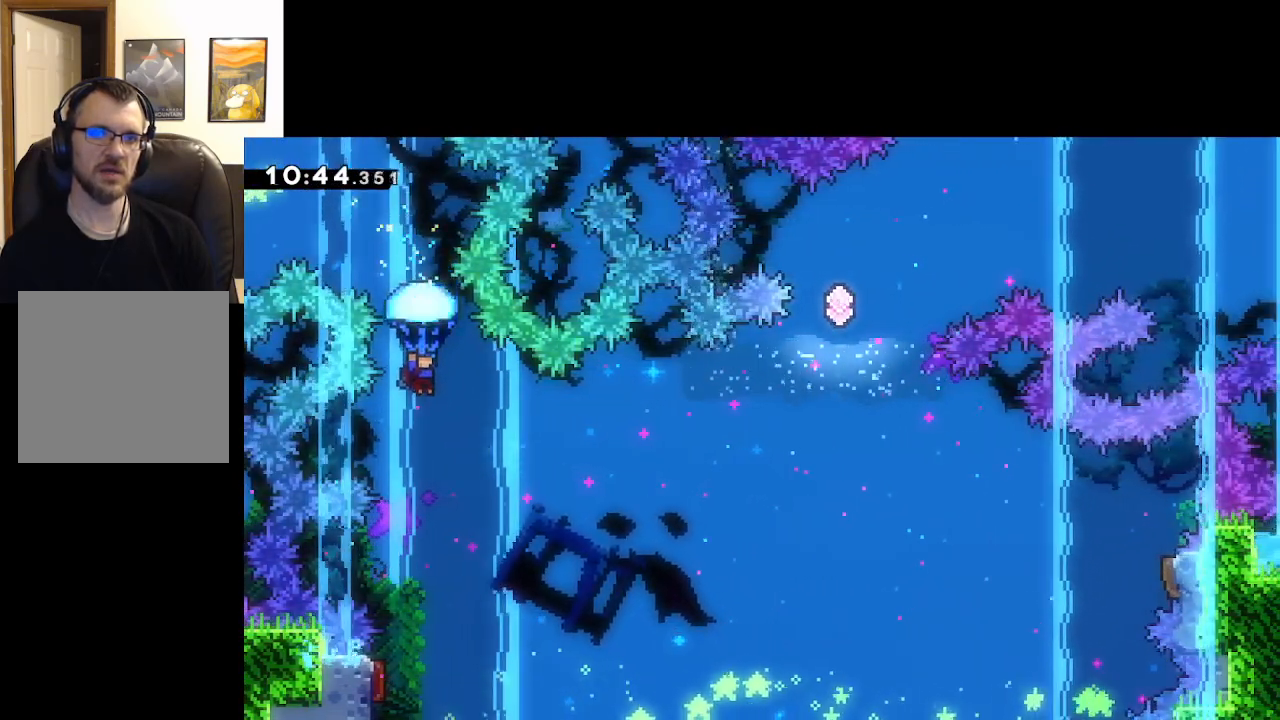
{"buttons": ["A", "L2"], "left_stick": "center", "right_stick": "center", "events": [[67, "left_stick", "center"]]}
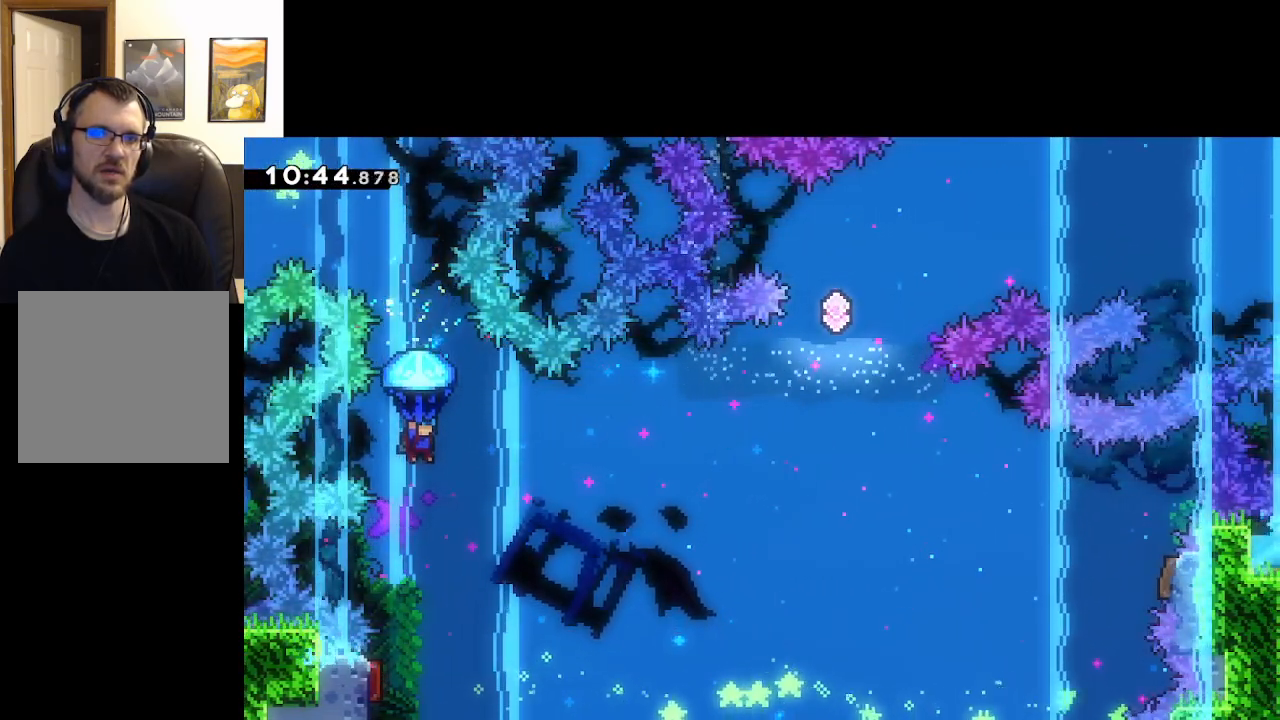
{"buttons": ["A", "L2"], "left_stick": "center", "right_stick": "center", "events": []}
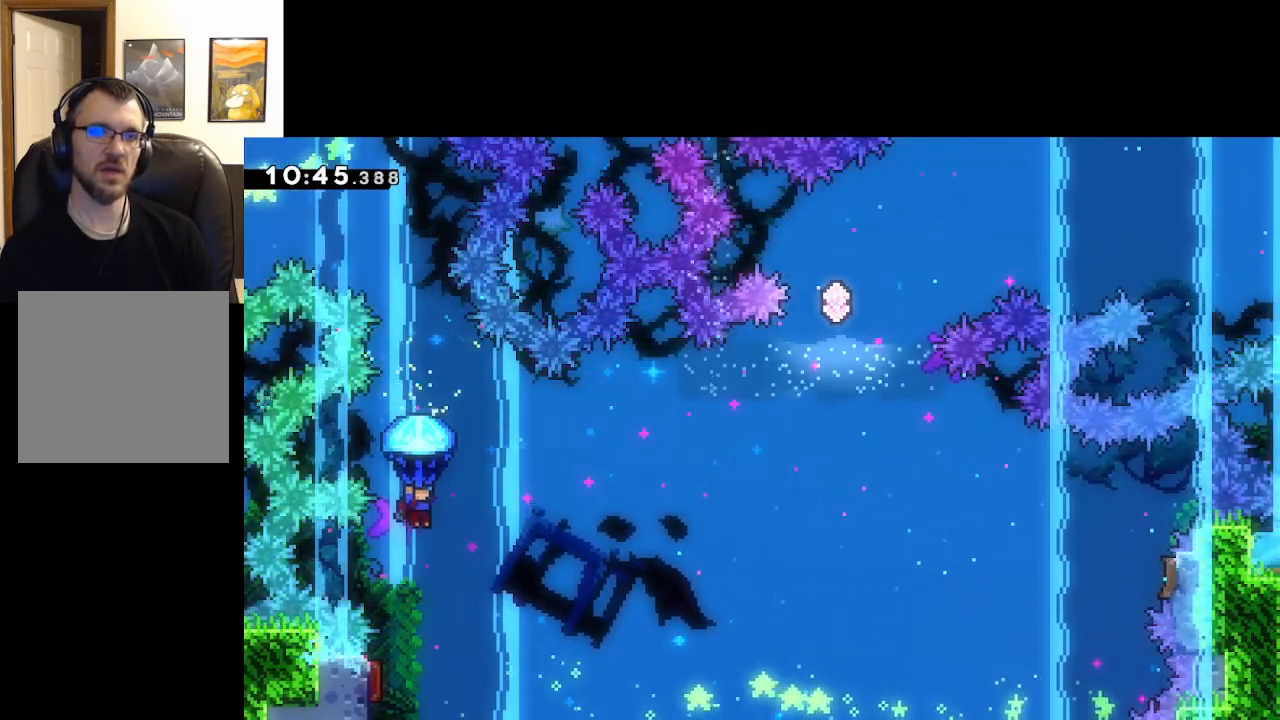
{"buttons": ["A", "L2"], "left_stick": "center", "right_stick": "center", "events": []}